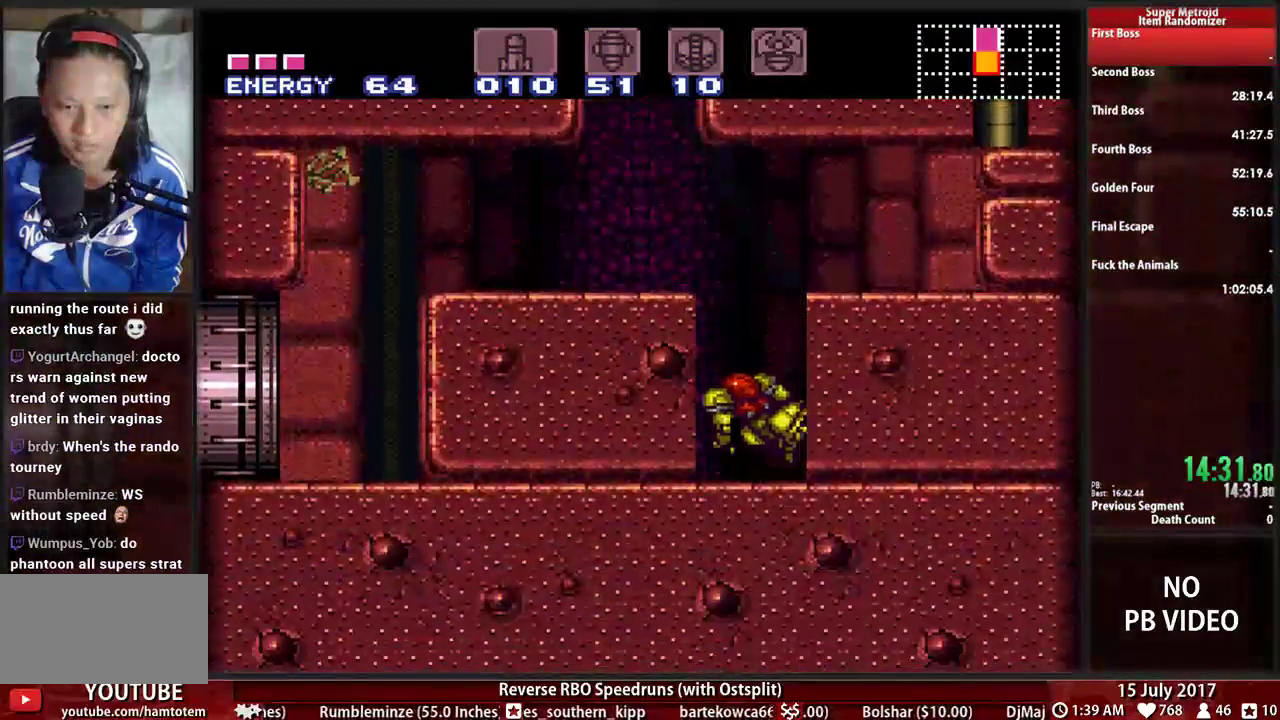
Gameplay with a controller (Nintendo layout); each line is a JSON object with the inputs held at the frame after it (dt_ms = milliseconds from this image to that frame). "events" lists button and stick changes between this image and that frame as [ms after this image, input, new state], when the widget could be followed in between. Not read: L3 R3 SELECT START.
{"dt_ms": 500, "buttons": ["B", "DPAD_LEFT"], "events": []}
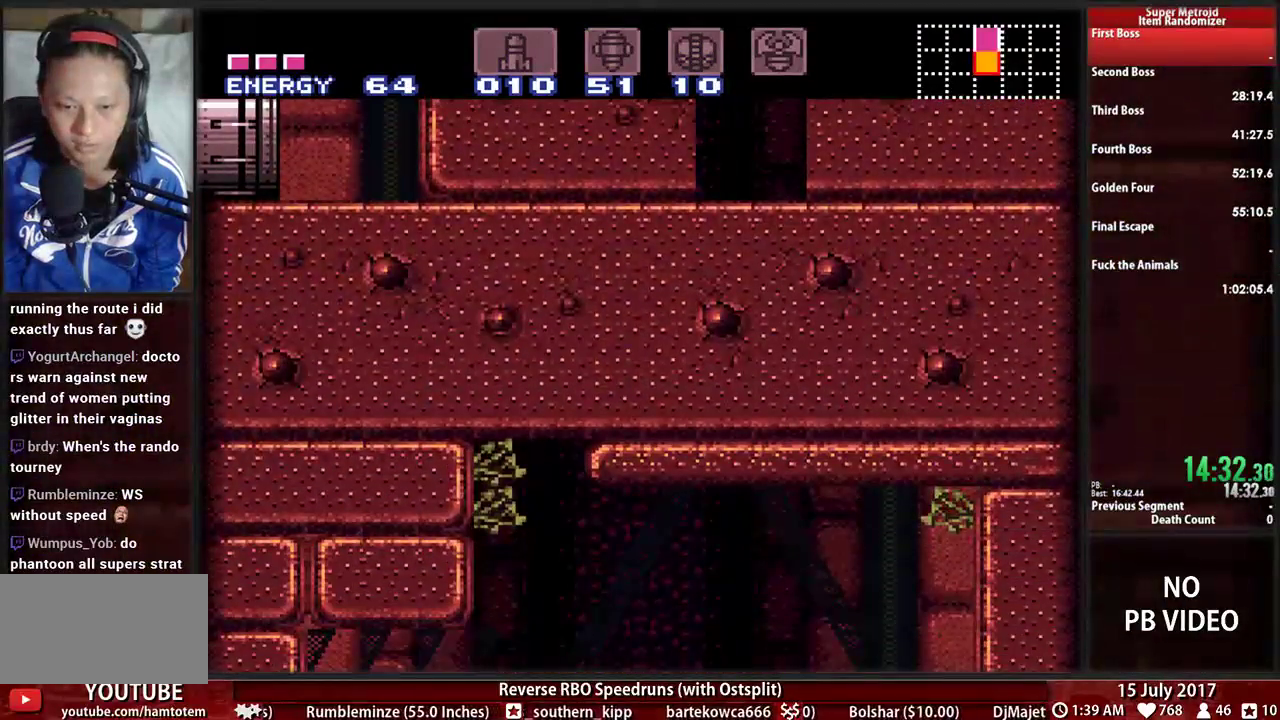
{"dt_ms": 500, "buttons": ["B"], "events": [[155, "DPAD_LEFT", "up"], [190, "DPAD_RIGHT", "down"], [397, "DPAD_RIGHT", "up"]]}
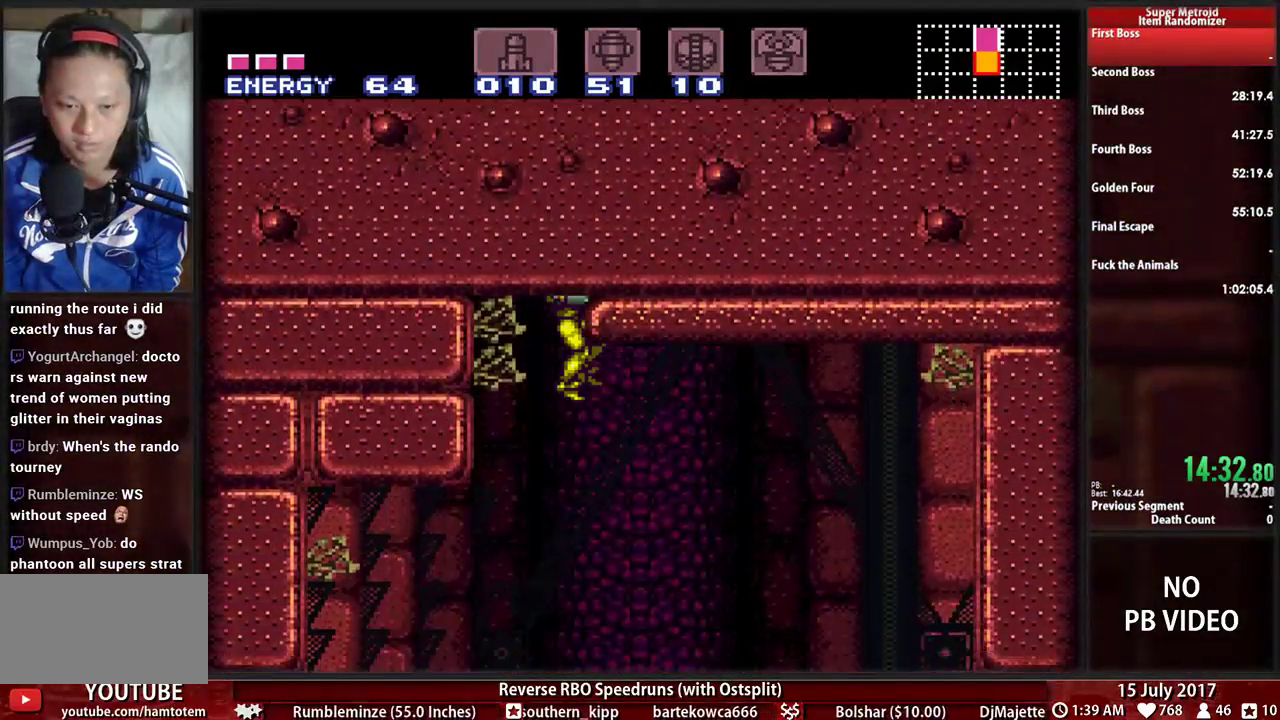
{"dt_ms": 500, "buttons": ["B", "DPAD_RIGHT"], "events": [[138, "DPAD_RIGHT", "down"]]}
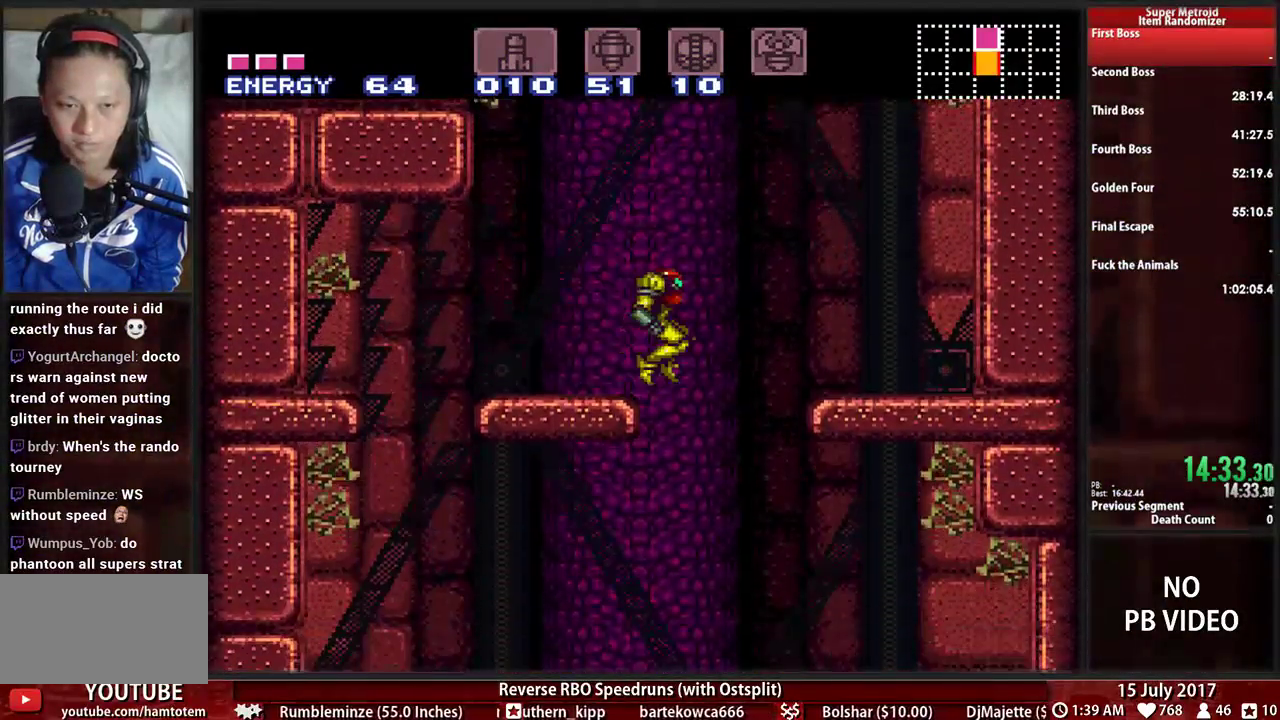
{"dt_ms": 500, "buttons": ["B"], "events": [[397, "DPAD_RIGHT", "up"]]}
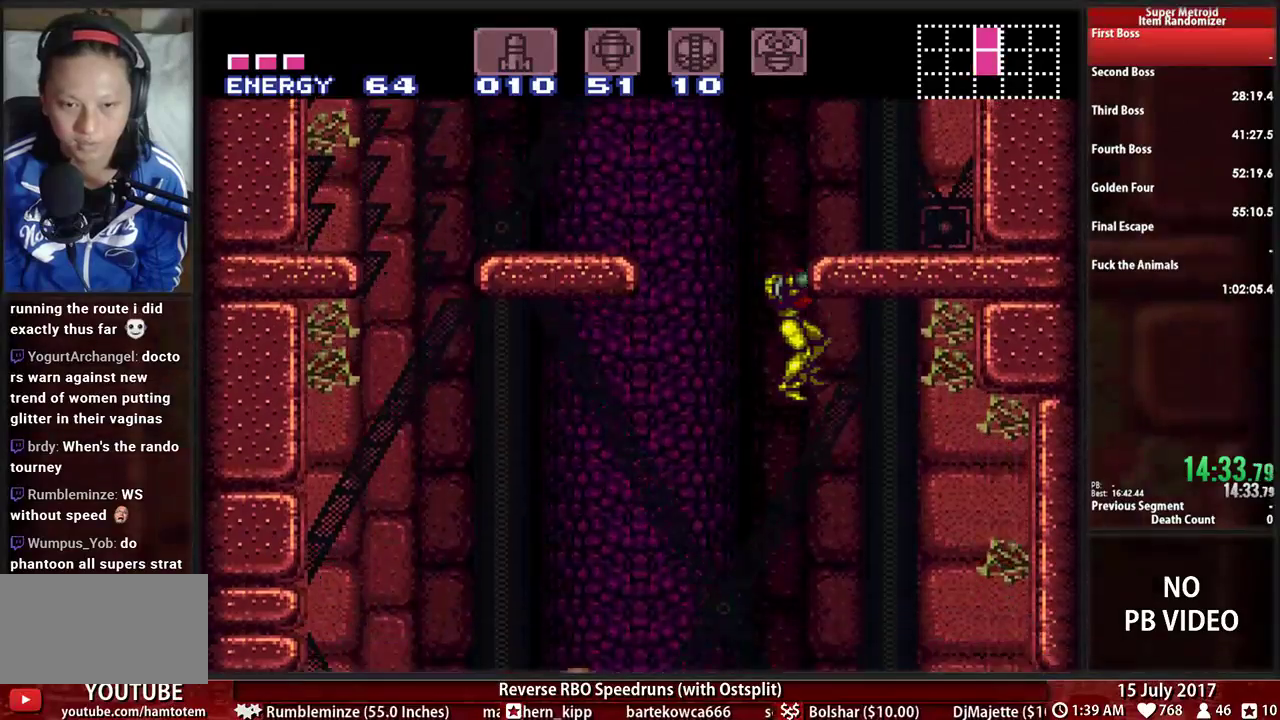
{"dt_ms": 500, "buttons": ["B", "DPAD_RIGHT"], "events": [[431, "DPAD_RIGHT", "down"]]}
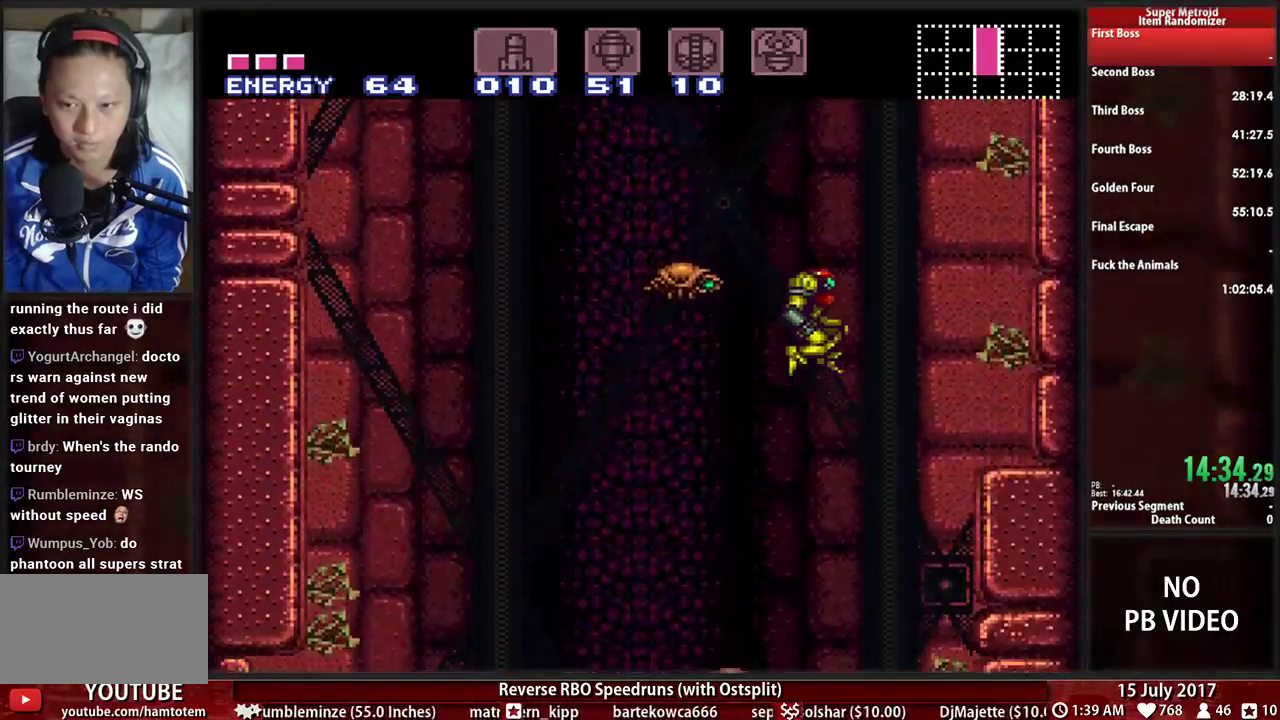
{"dt_ms": 500, "buttons": ["B", "DPAD_RIGHT"], "events": [[86, "DPAD_RIGHT", "up"], [138, "DPAD_RIGHT", "down"]]}
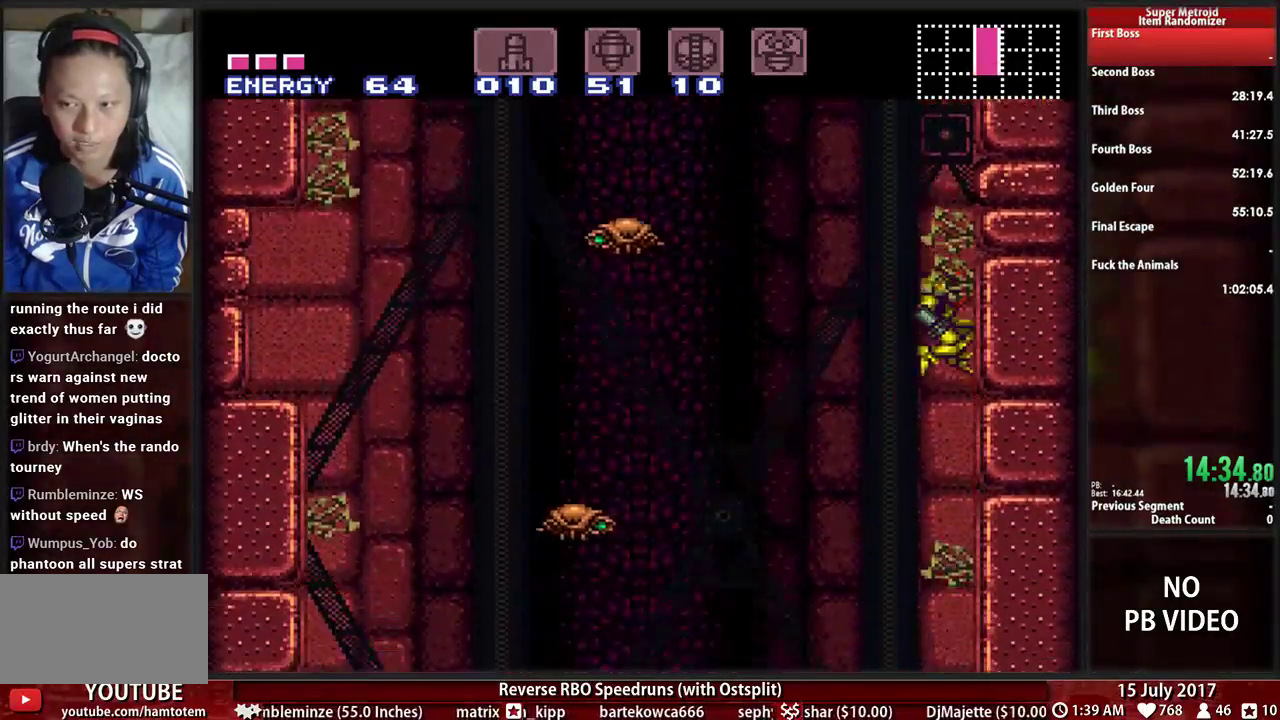
{"dt_ms": 1000, "buttons": ["B", "DPAD_RIGHT"]}
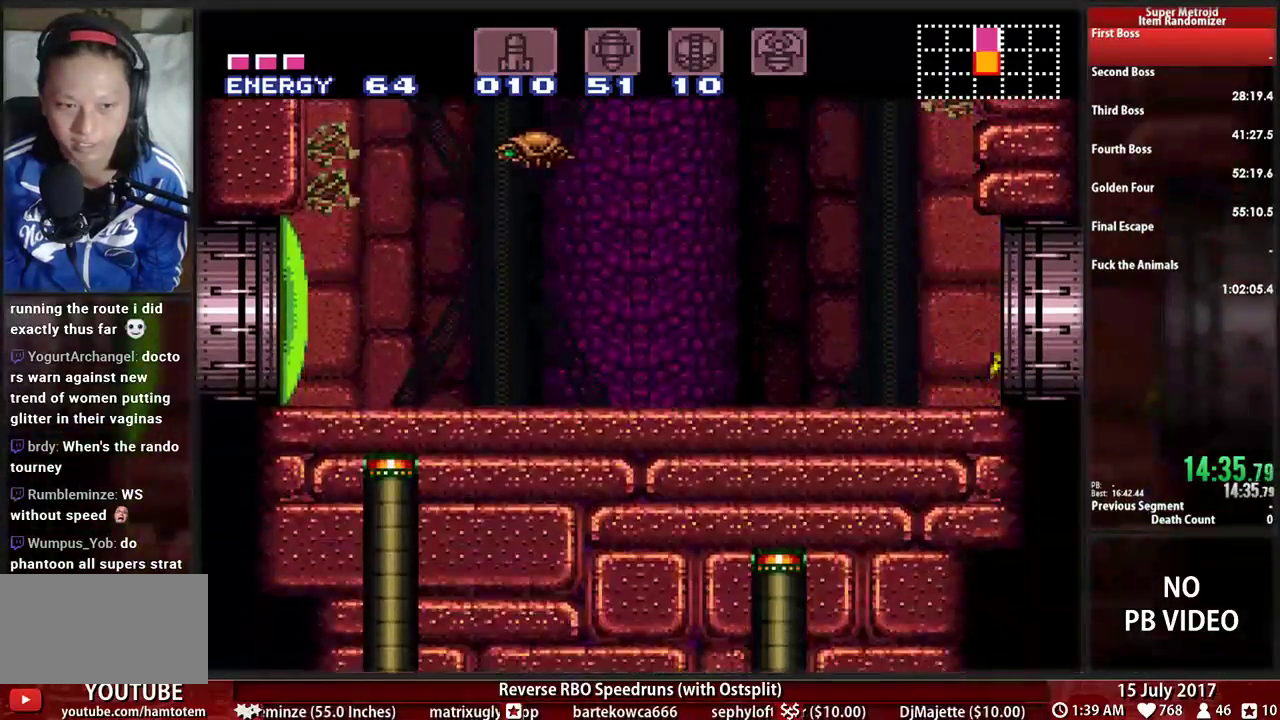
{"dt_ms": 500, "buttons": [], "events": [[345, "B", "up"], [345, "DPAD_RIGHT", "up"]]}
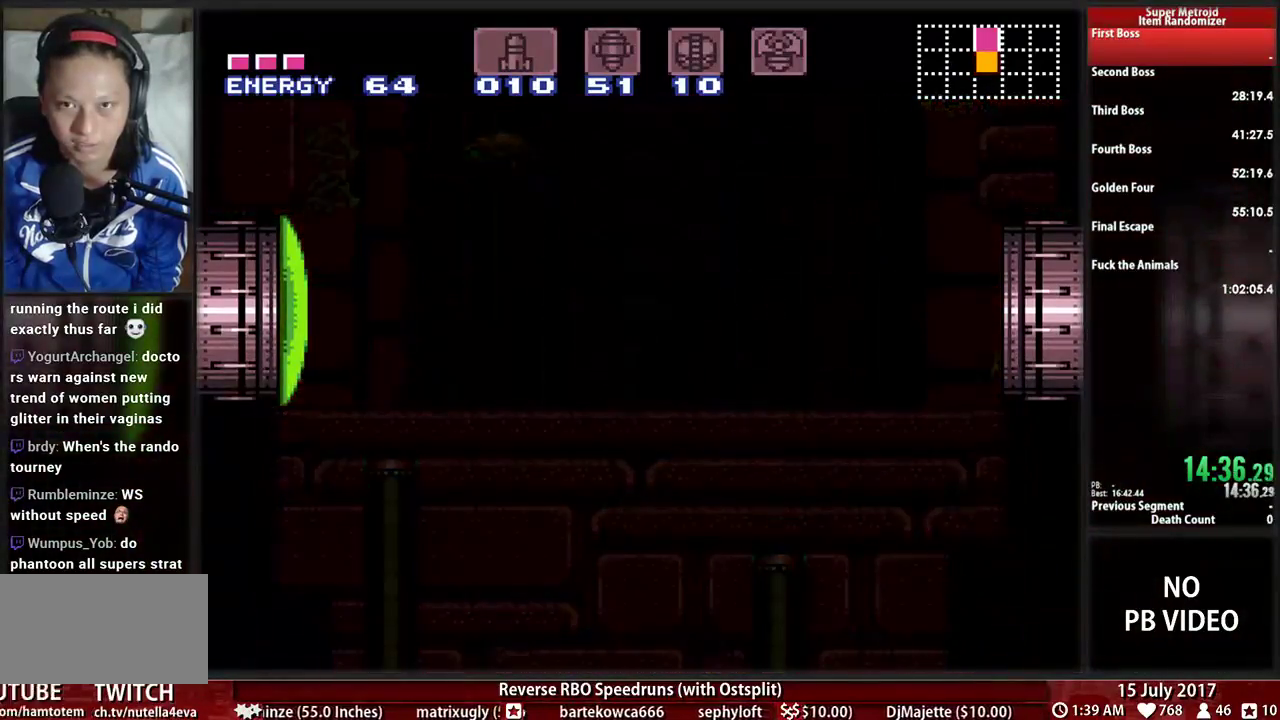
{"dt_ms": 500, "buttons": ["B", "DPAD_LEFT"], "events": [[69, "B", "down"], [138, "DPAD_LEFT", "down"]]}
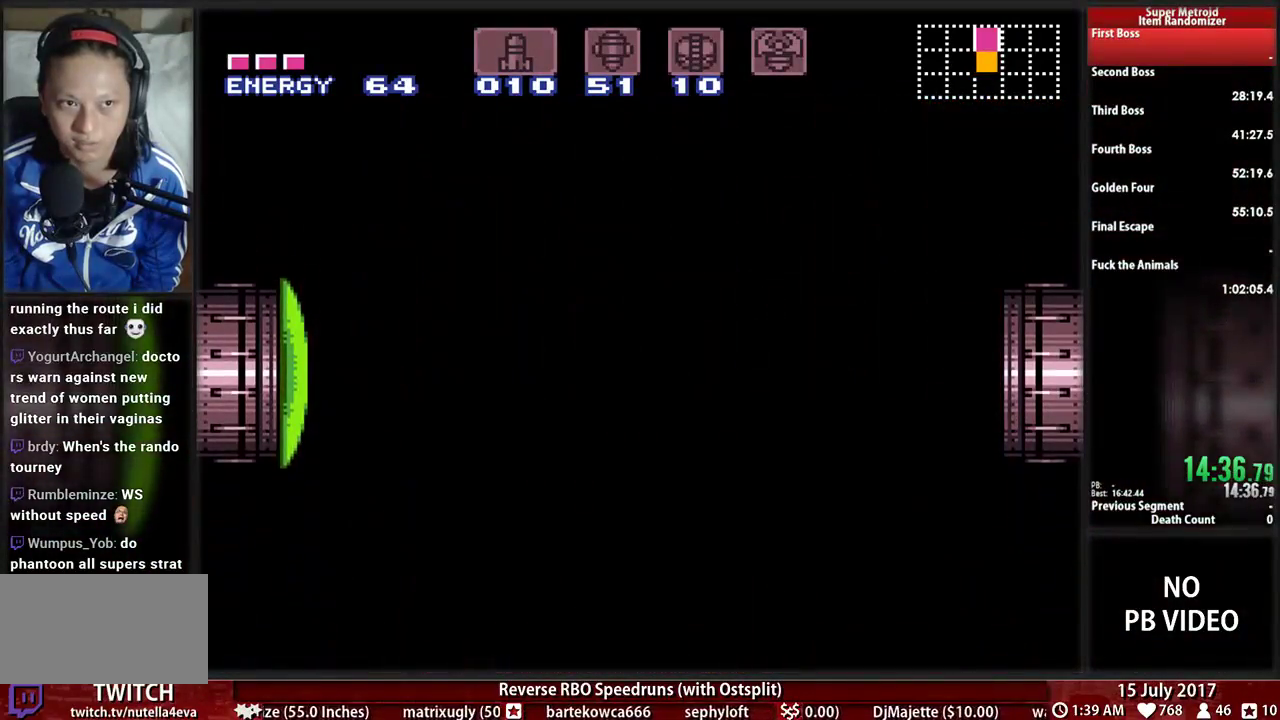
{"dt_ms": 500, "buttons": ["B", "DPAD_LEFT"], "events": []}
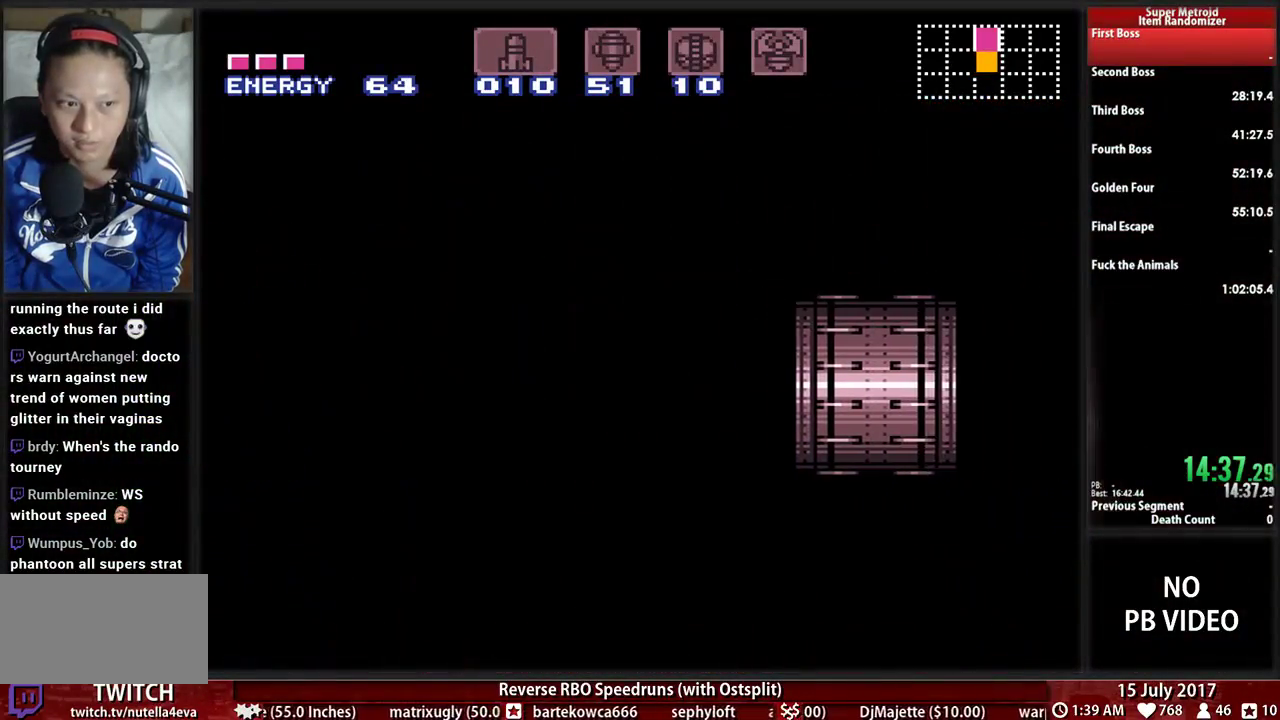
{"dt_ms": 500, "buttons": ["B", "DPAD_LEFT"], "events": []}
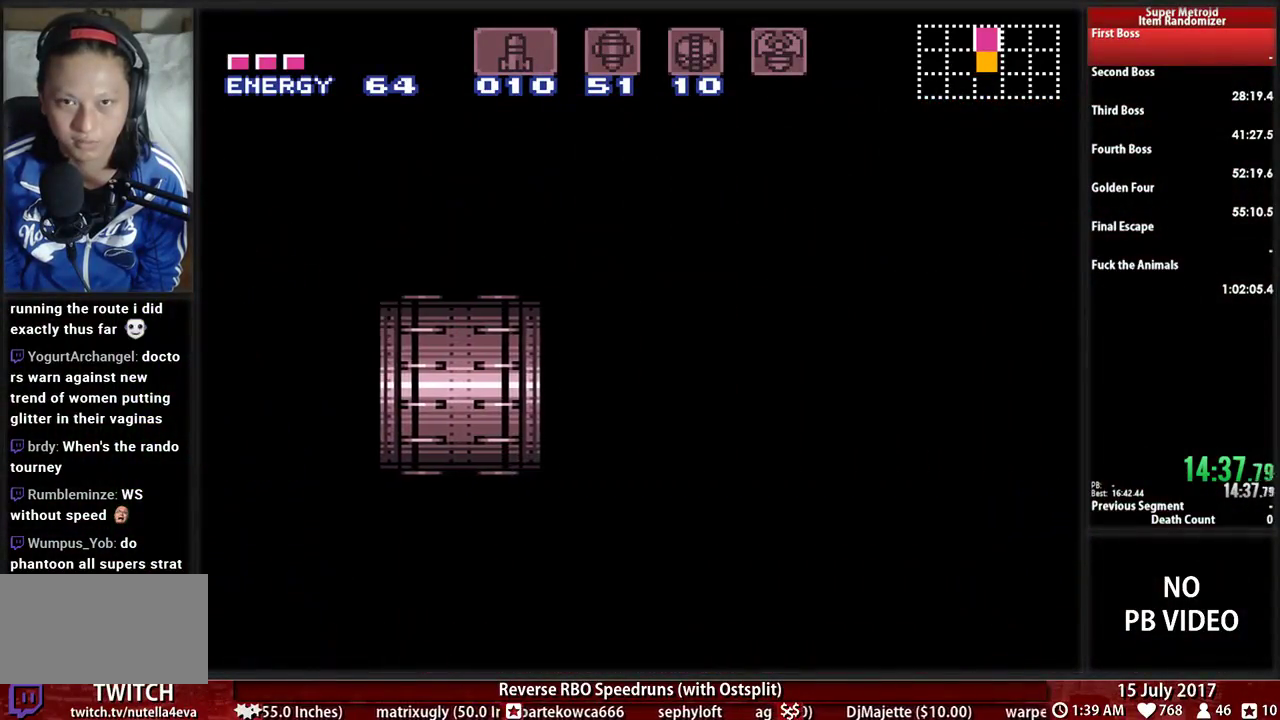
{"dt_ms": 500, "buttons": ["B", "DPAD_LEFT"], "events": []}
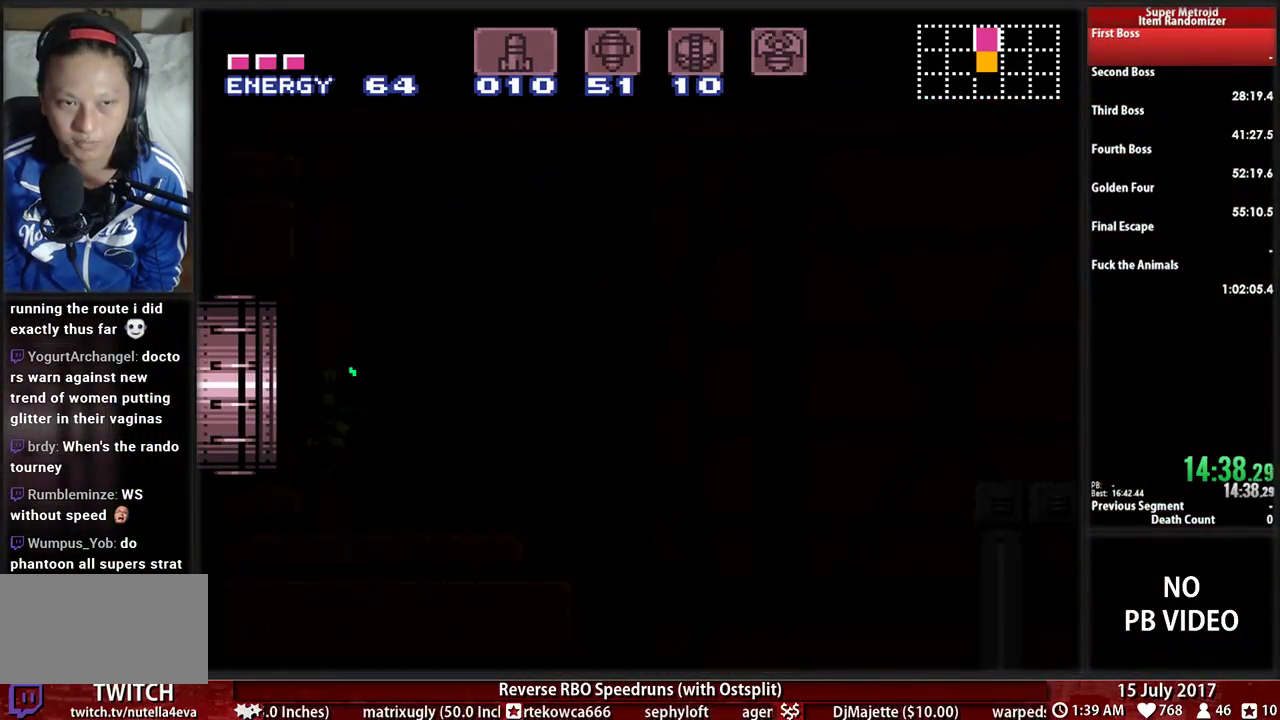
{"dt_ms": 500, "buttons": ["B", "DPAD_LEFT"], "events": []}
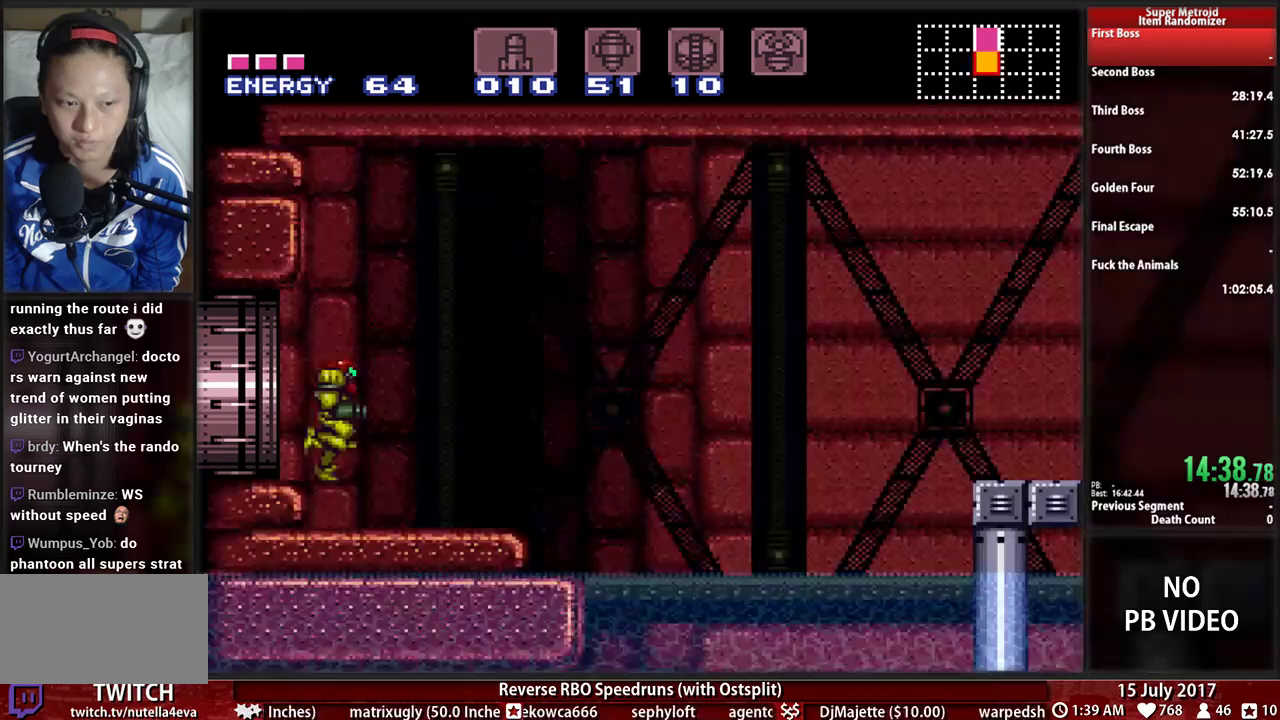
{"dt_ms": 500, "buttons": ["A", "DPAD_LEFT"], "events": [[207, "DPAD_LEFT", "up"], [207, "X", "down"], [362, "X", "up"], [431, "A", "down"], [431, "B", "up"], [466, "DPAD_LEFT", "down"]]}
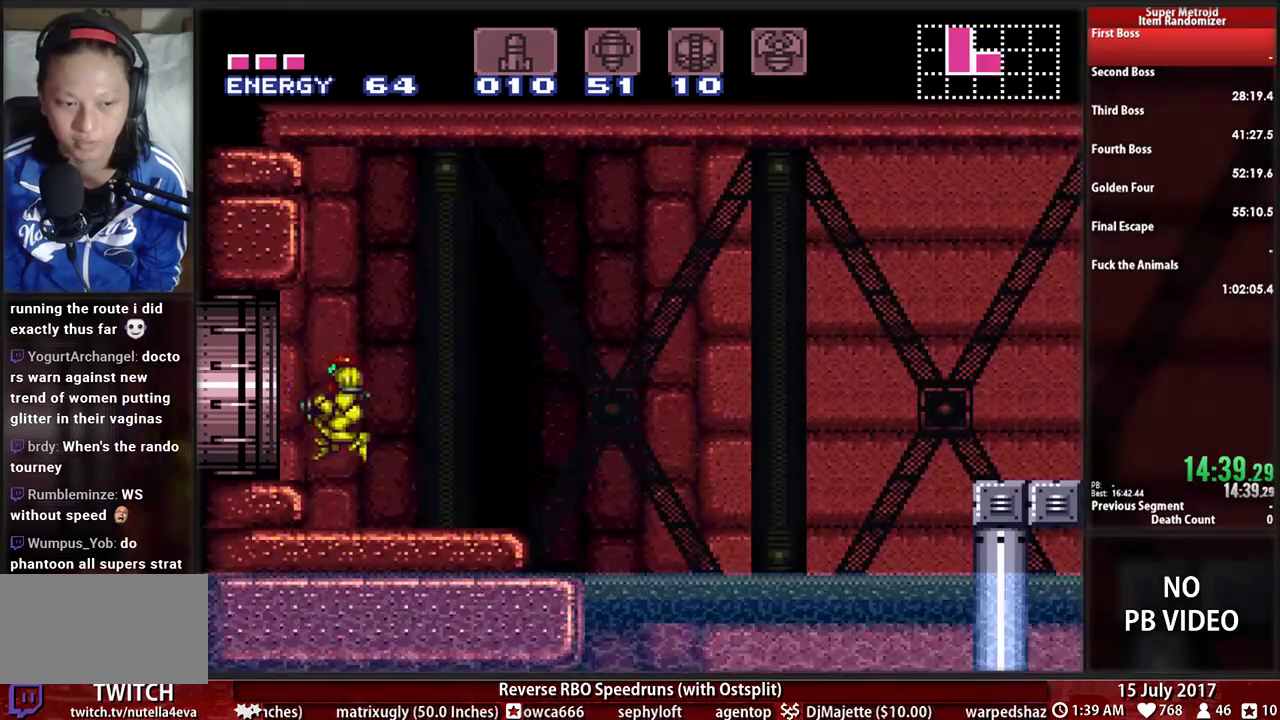
{"dt_ms": 500, "buttons": ["B", "DPAD_LEFT"], "events": [[34, "A", "up"], [190, "B", "down"]]}
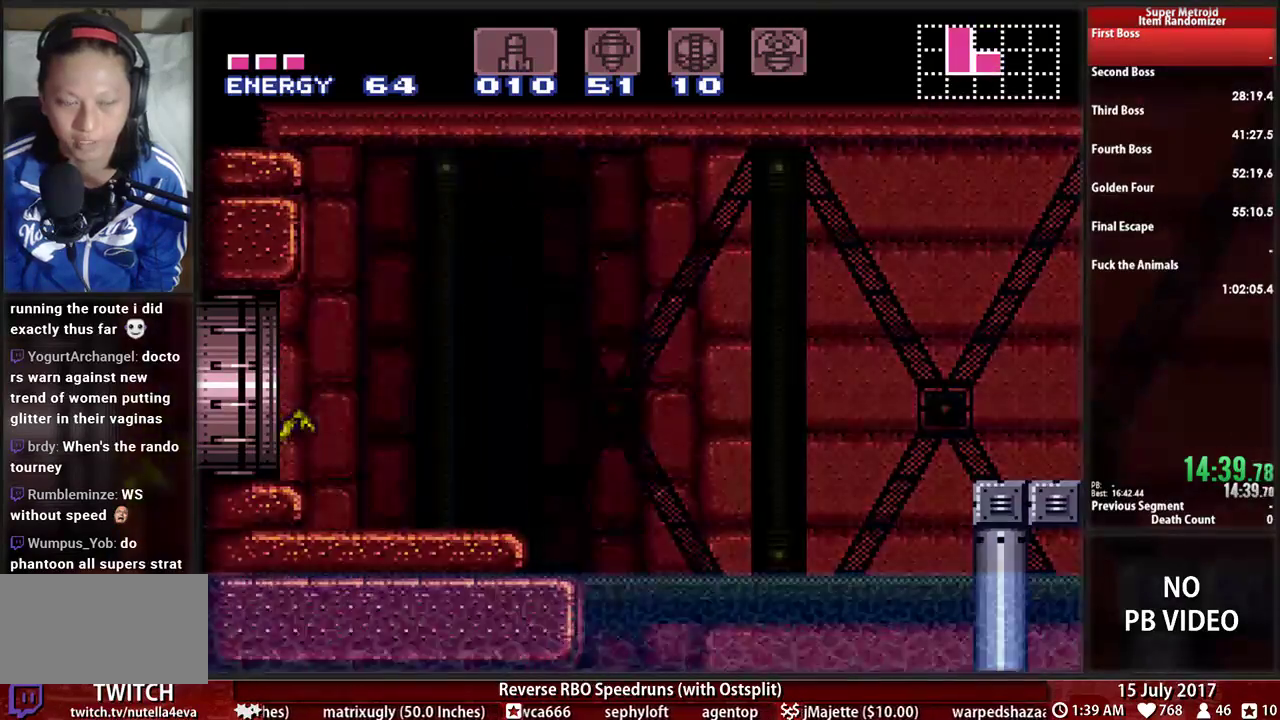
{"dt_ms": 500, "buttons": ["B", "DPAD_LEFT"], "events": [[52, "B", "up"], [52, "DPAD_LEFT", "up"], [310, "B", "down"], [379, "DPAD_LEFT", "down"]]}
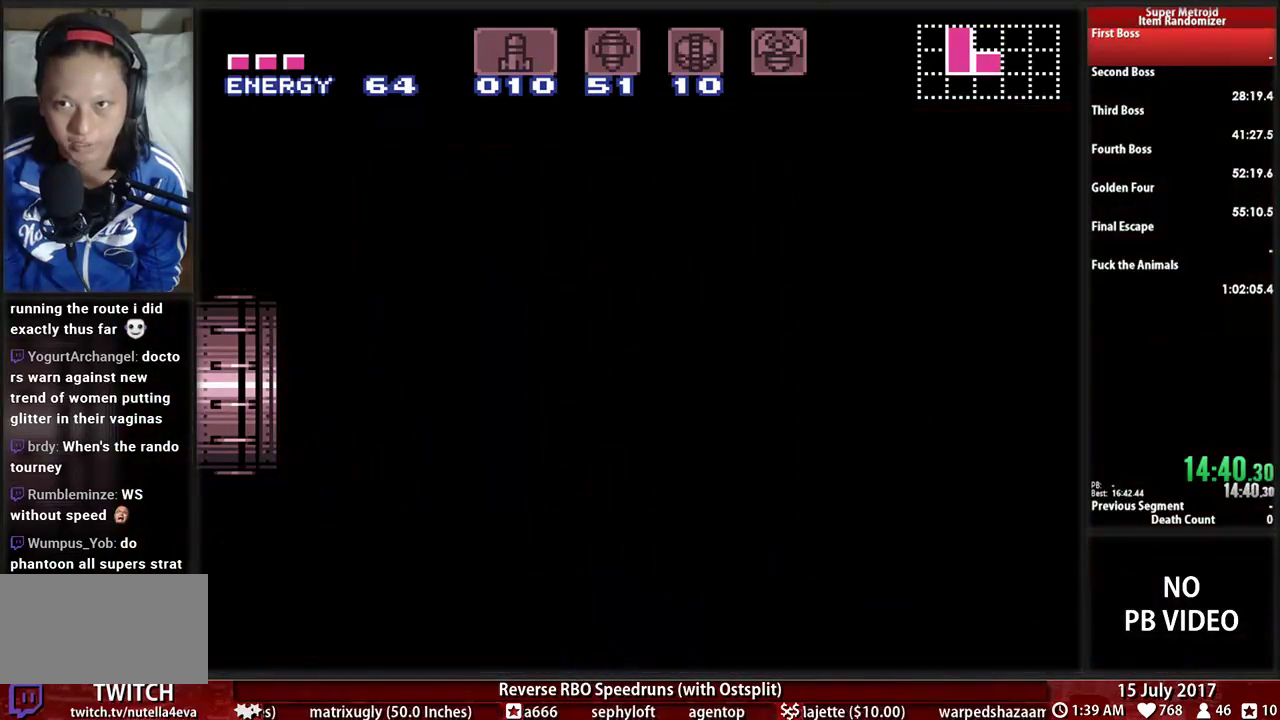
{"dt_ms": 500, "buttons": ["B", "DPAD_LEFT"], "events": []}
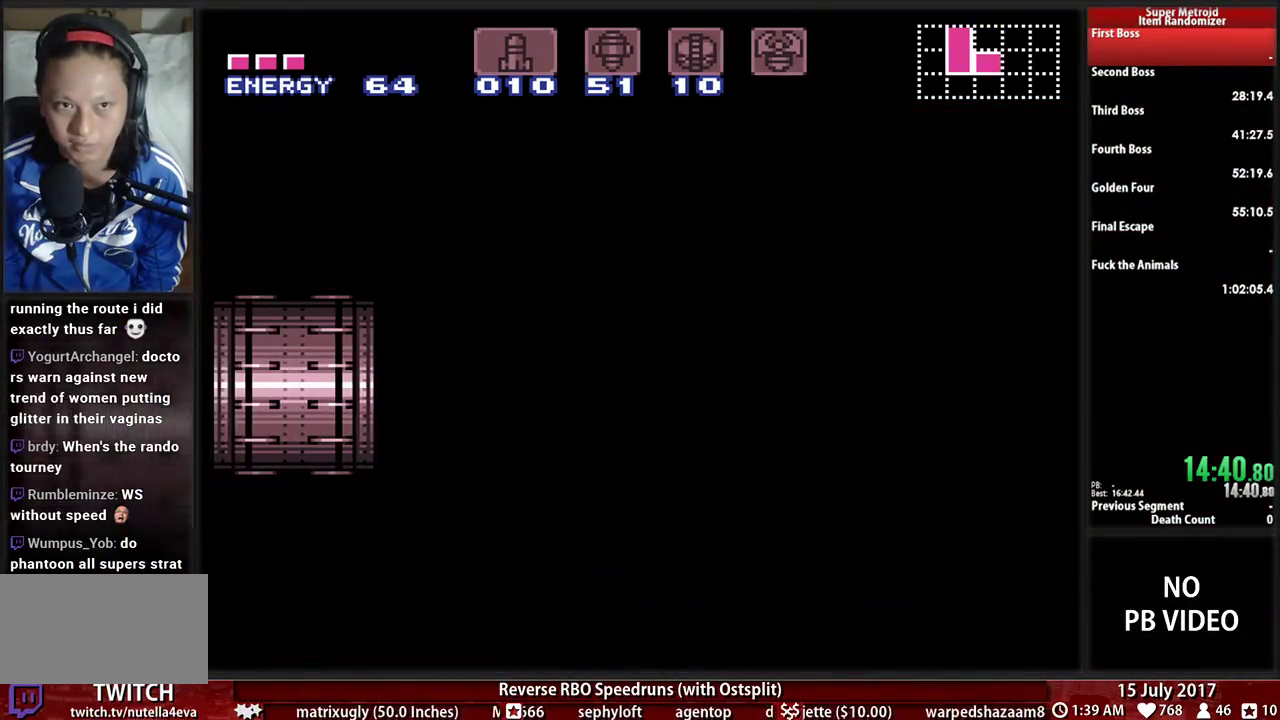
{"dt_ms": 500, "buttons": ["A", "DPAD_RIGHT"], "events": [[86, "DPAD_LEFT", "up"], [121, "A", "down"], [121, "B", "up"], [121, "DPAD_RIGHT", "down"]]}
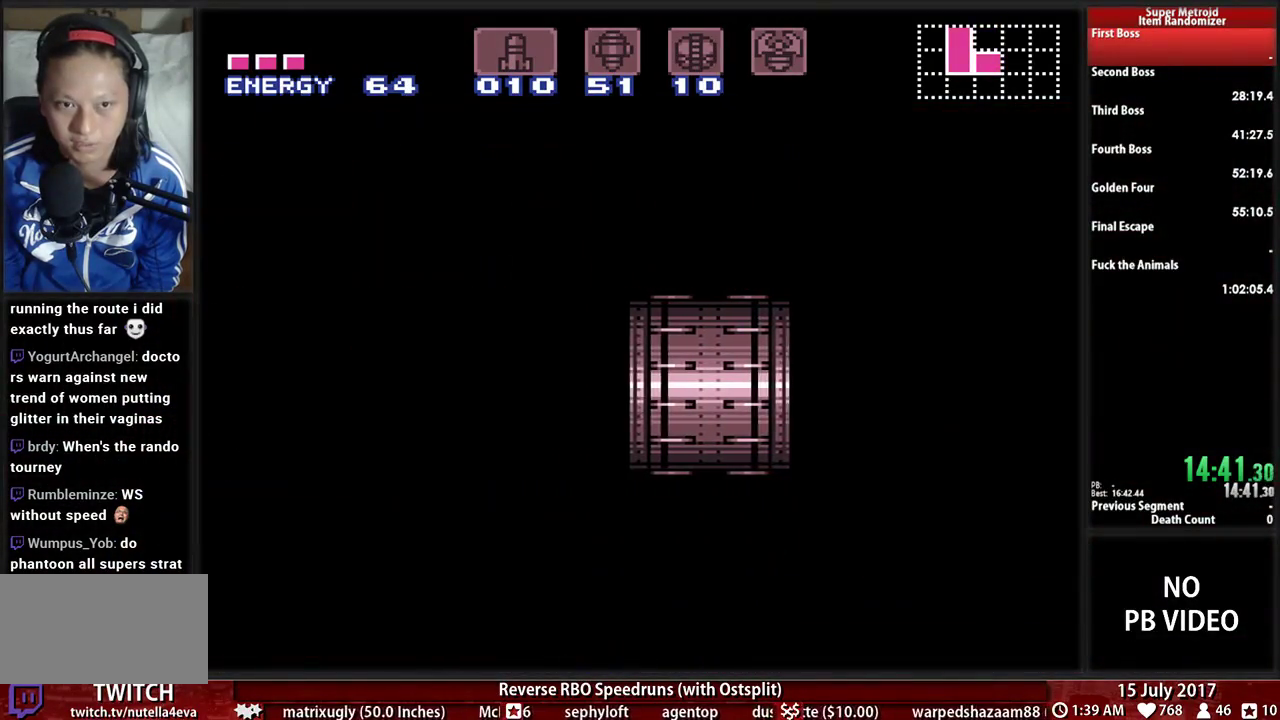
{"dt_ms": 500, "buttons": ["A", "DPAD_RIGHT"], "events": []}
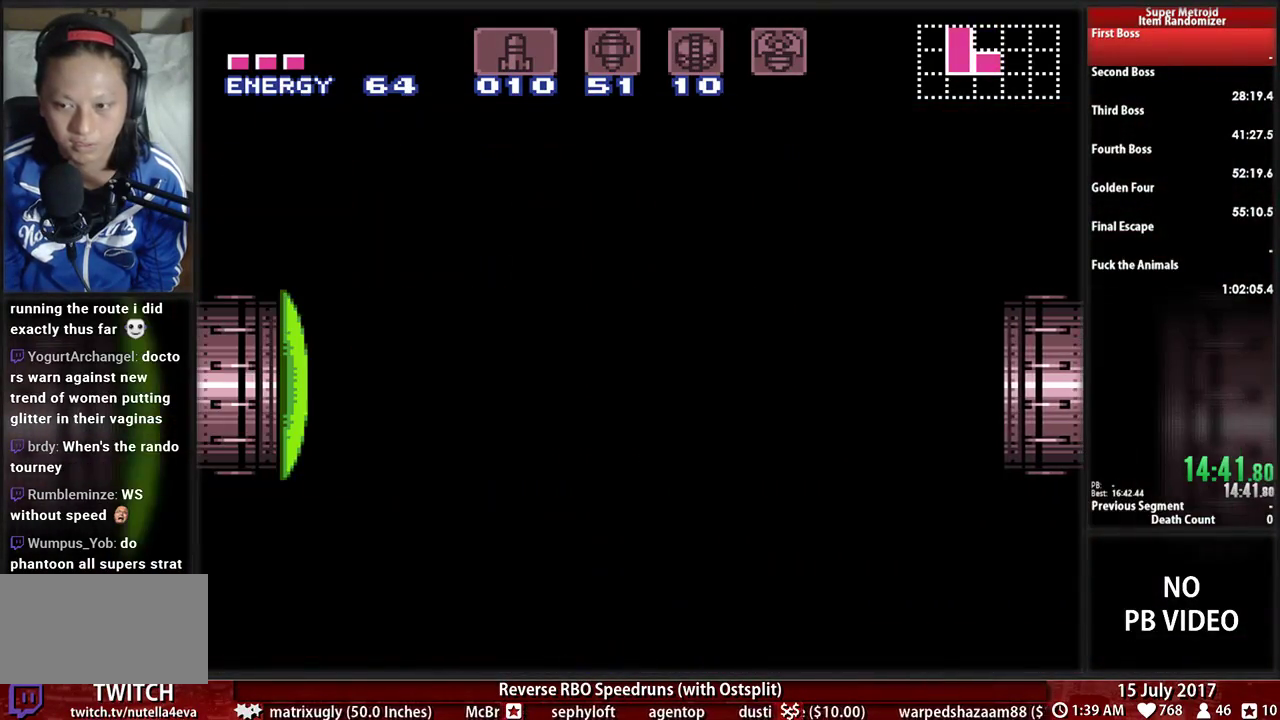
{"dt_ms": 500, "buttons": ["A", "DPAD_RIGHT"], "events": []}